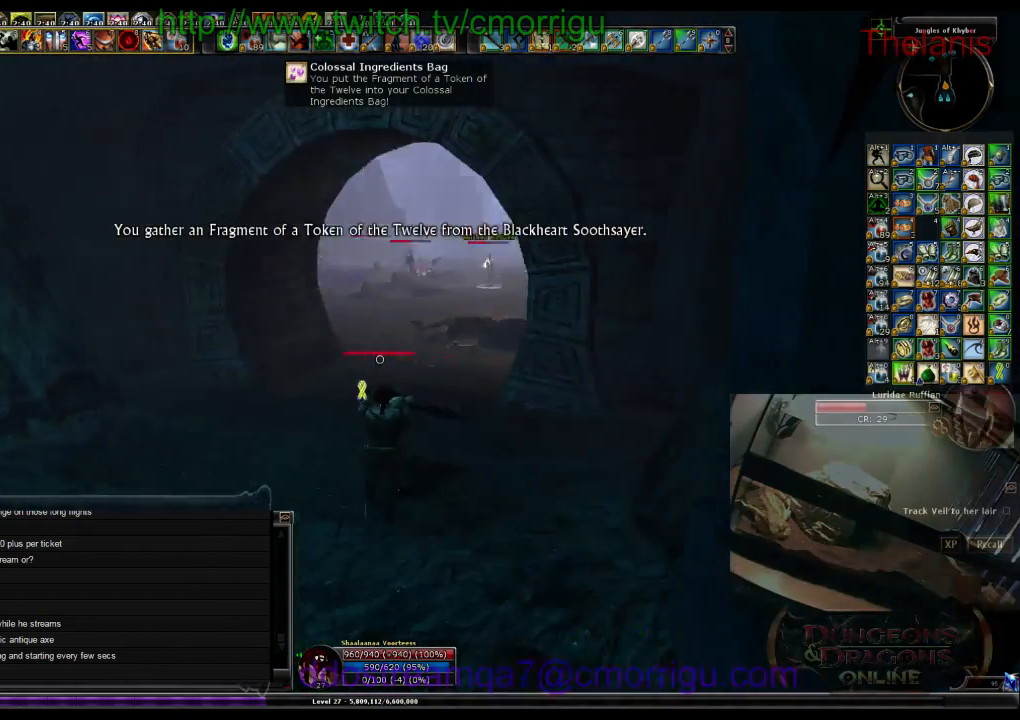
Gameplay with keyboard; each line is a JSON object with the keys held at the frame after it. "events" lists presses ("down") and releases ("up") of ".", "/", "0", "1", "2", "3", "4", "5", "6", "7", "8", "9", "a", "b", "backslash", "backspace", "c", "caps_lock", "comma", "ctrl_l", "ctrl_r", "d", "e", "equals", "escape", "f", "f1", "f10", "f11", "f12", "f2", "f3", "f4", "f5", "f6", "f7", "f8", "f9", "g", "h", "i", "j", "k", "l", "lbracket", "m", "minus", "n", "o", "p", "q", "quote", "r", "rbracket", "return", "s", "semicolon", "shift_l", "shift_r", "space", "t", "tab", "tilde", "u", "v", "w", "x", "y" and "z" between this image and that frame as [ms after this image, input, new state], when the widget could be followed in between. No other keys are recorded. Mouse input is not recorded.
{"keys": ["w"], "events": []}
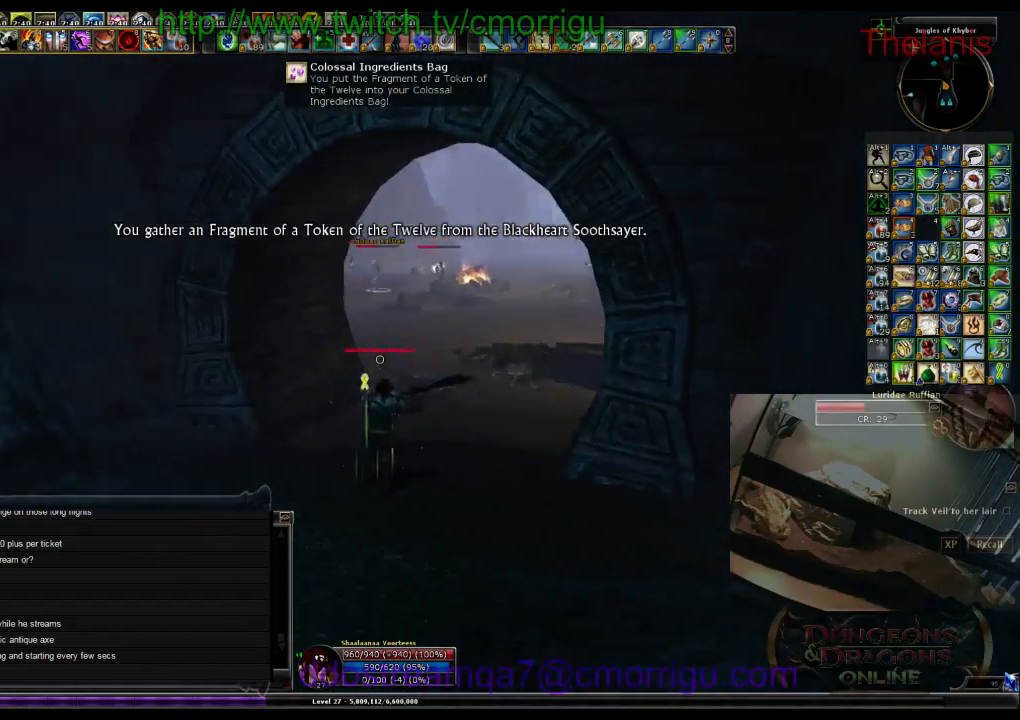
{"keys": ["w"], "events": []}
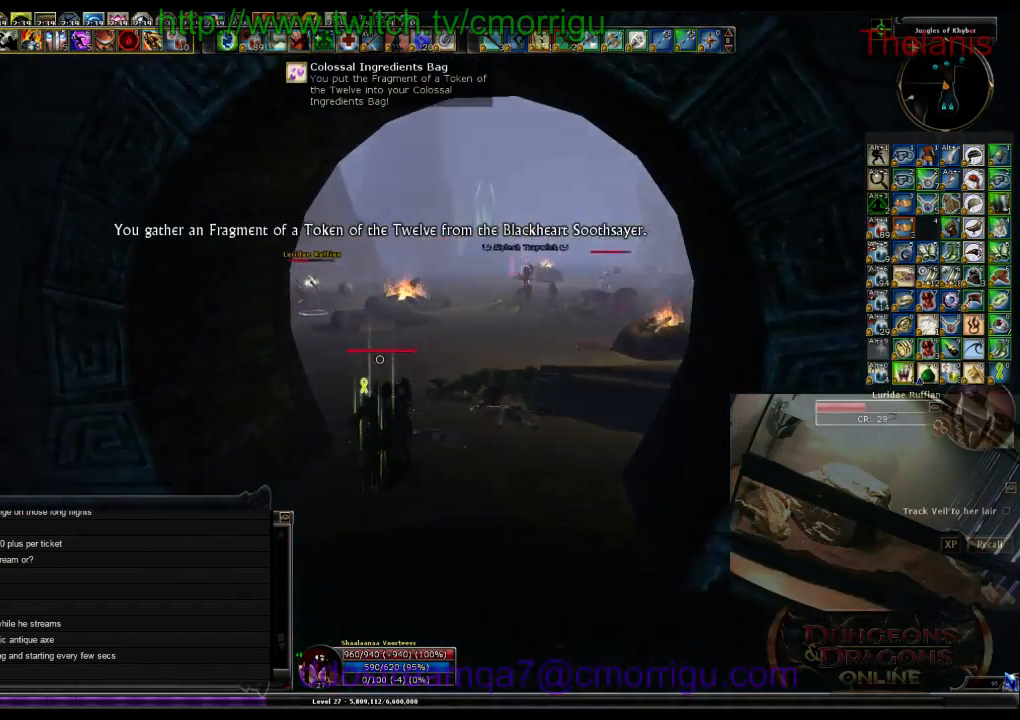
{"keys": ["d", "w"], "events": [[400, "d", "down"]]}
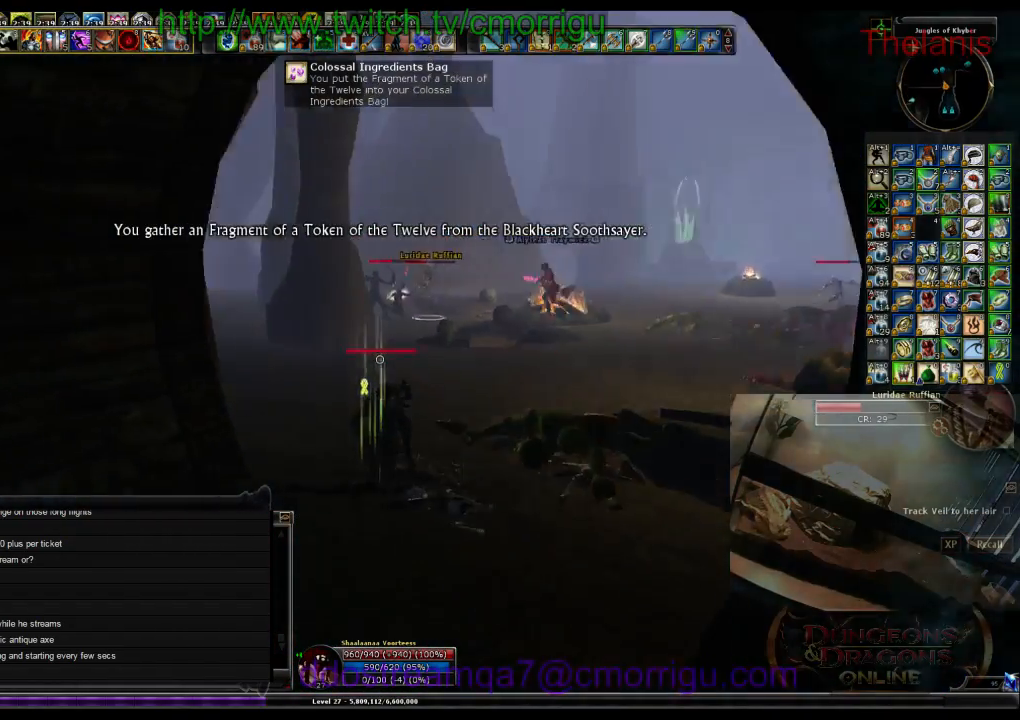
{"keys": ["w"], "events": [[134, "d", "up"]]}
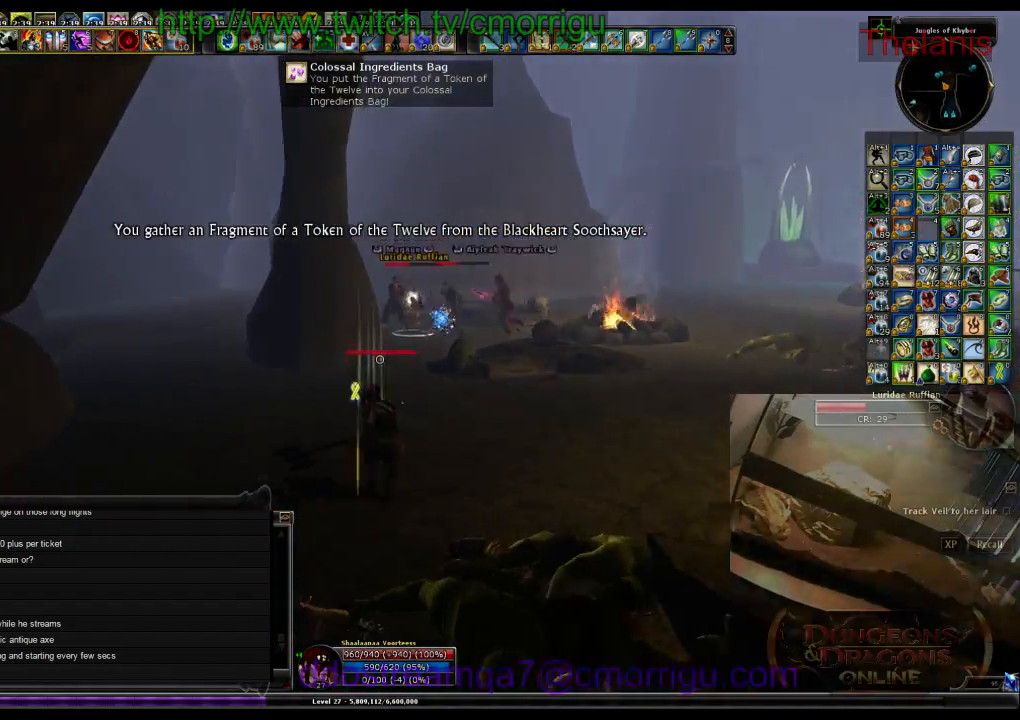
{"keys": ["w"], "events": []}
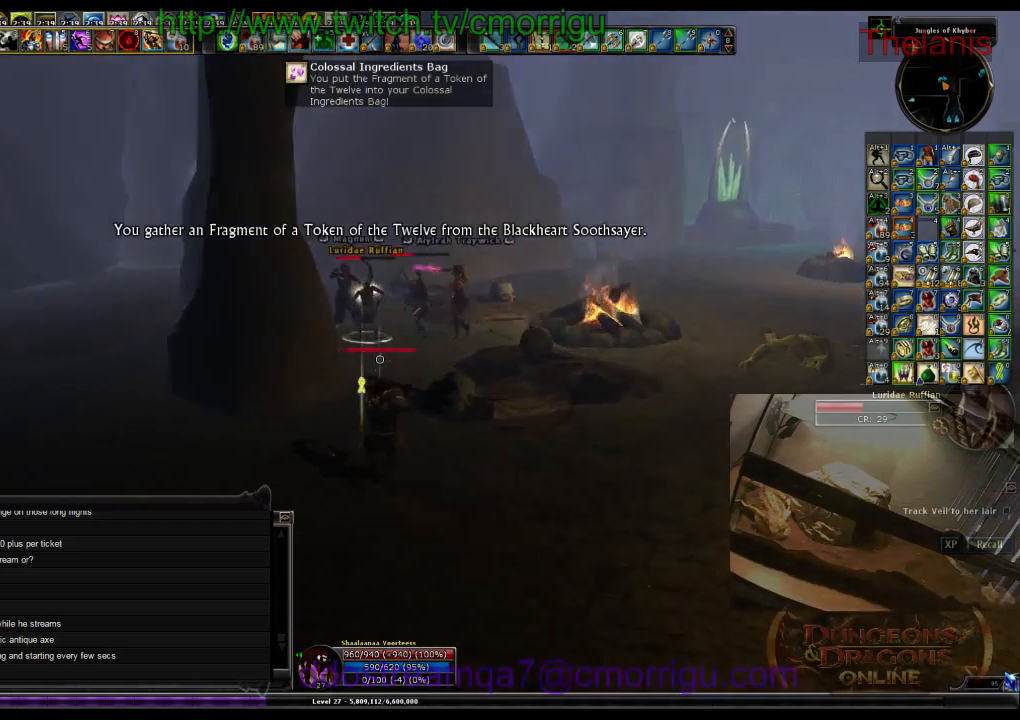
{"keys": ["1", "w"], "events": [[400, "1", "down"]]}
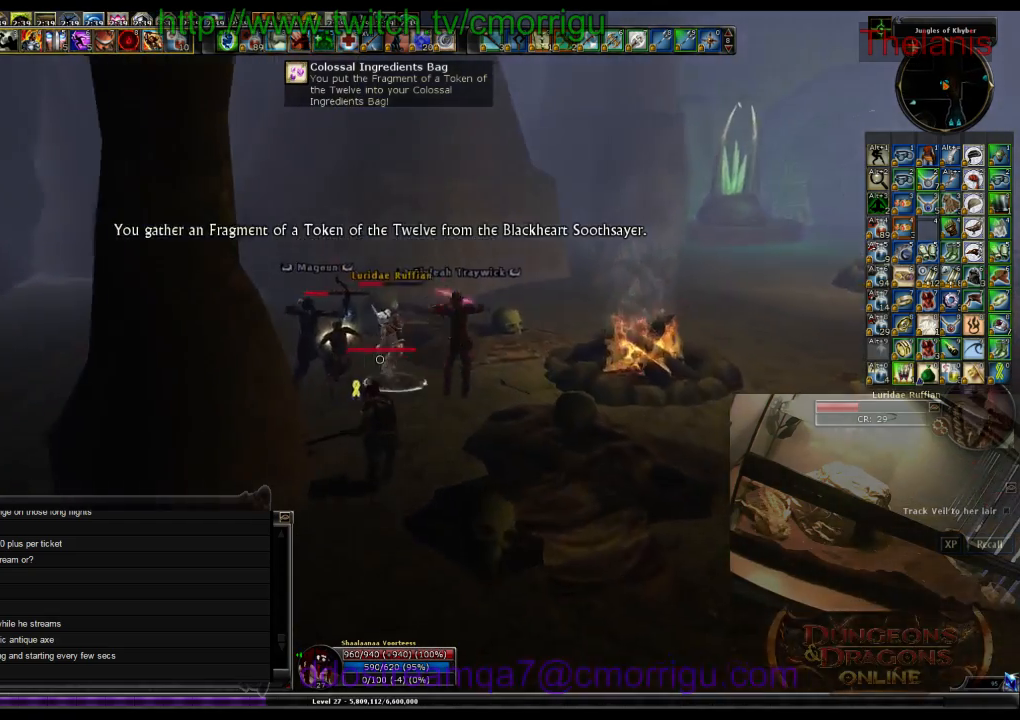
{"keys": [], "events": [[67, "1", "up"], [100, "w", "up"], [334, "2", "down"], [467, "2", "up"]]}
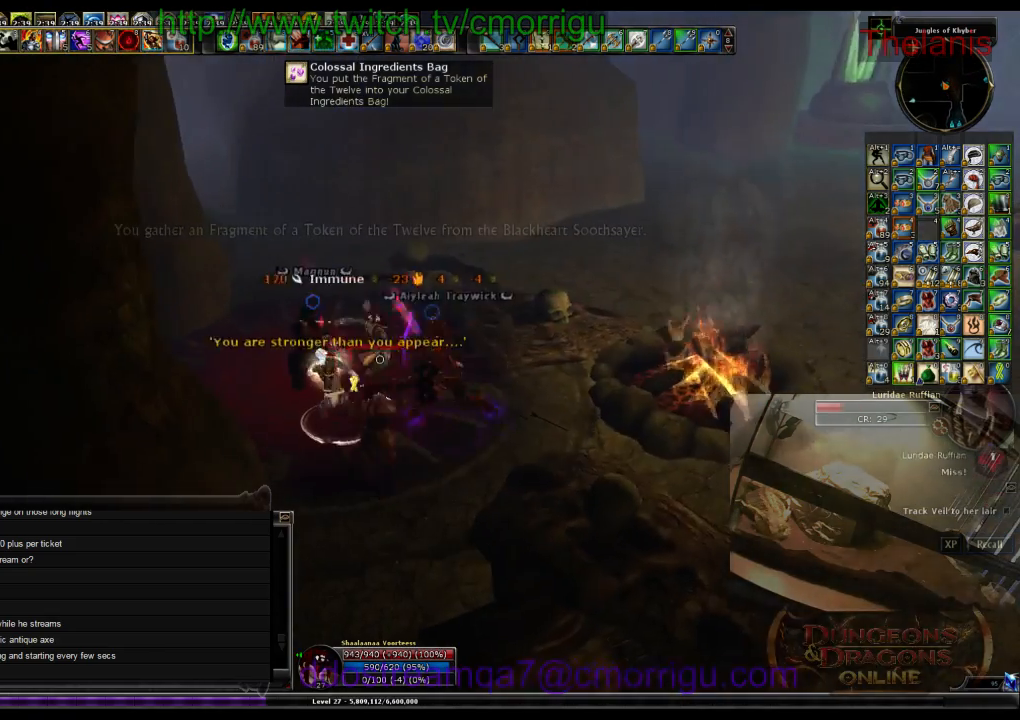
{"keys": [], "events": [[267, "w", "down"], [434, "w", "up"]]}
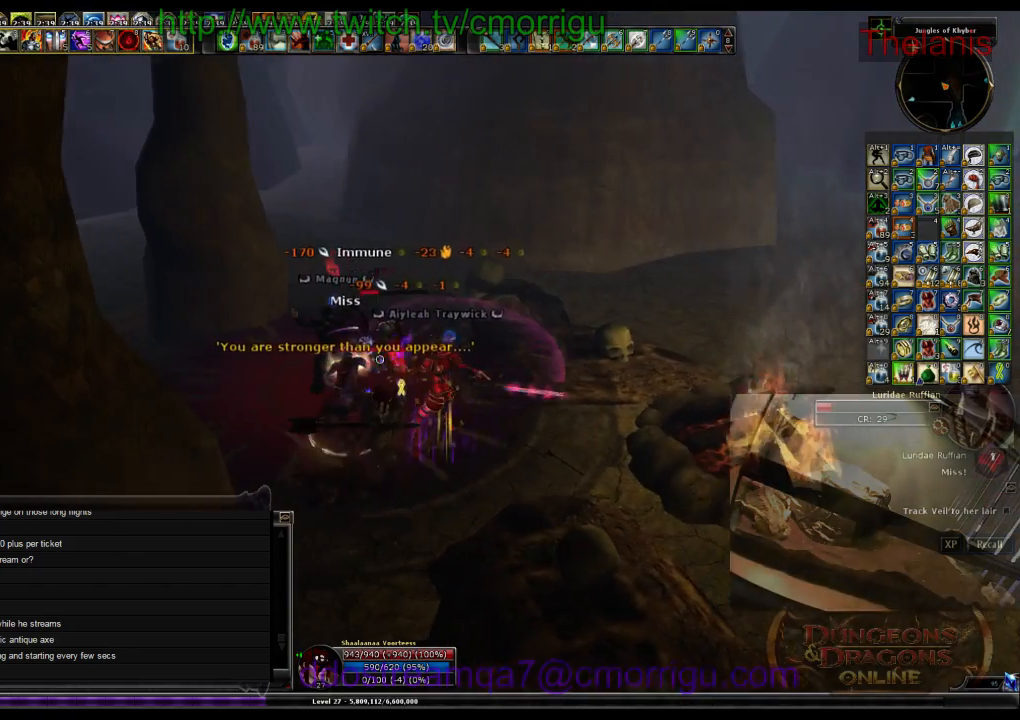
{"keys": [], "events": [[34, "d", "down"], [100, "d", "up"]]}
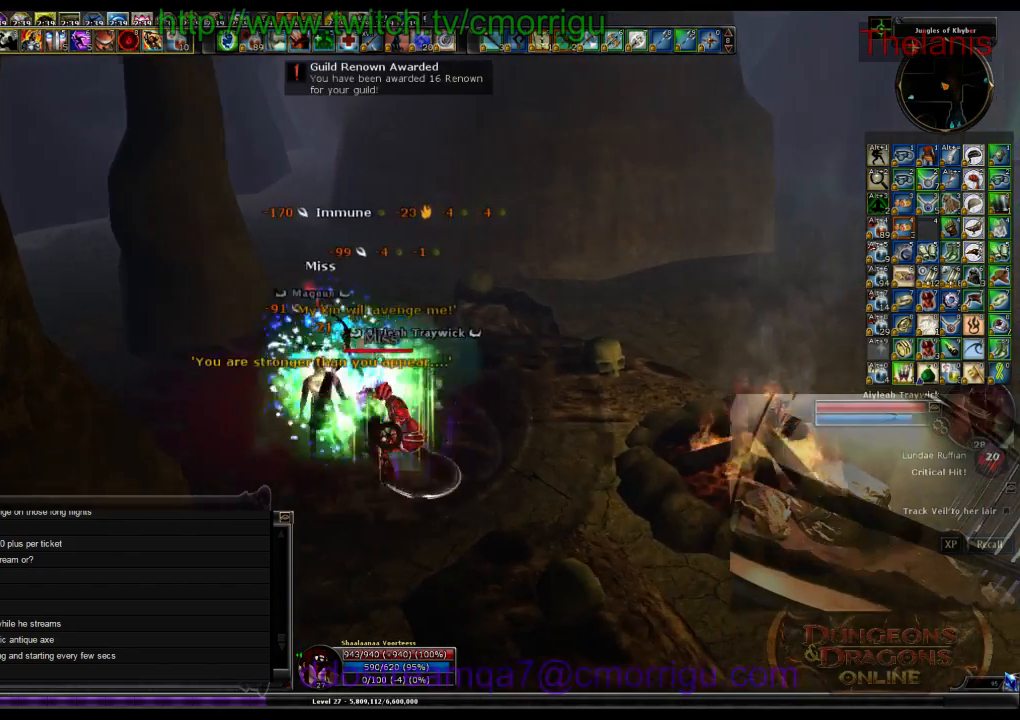
{"keys": ["d", "w"], "events": [[100, "d", "down"], [167, "w", "down"]]}
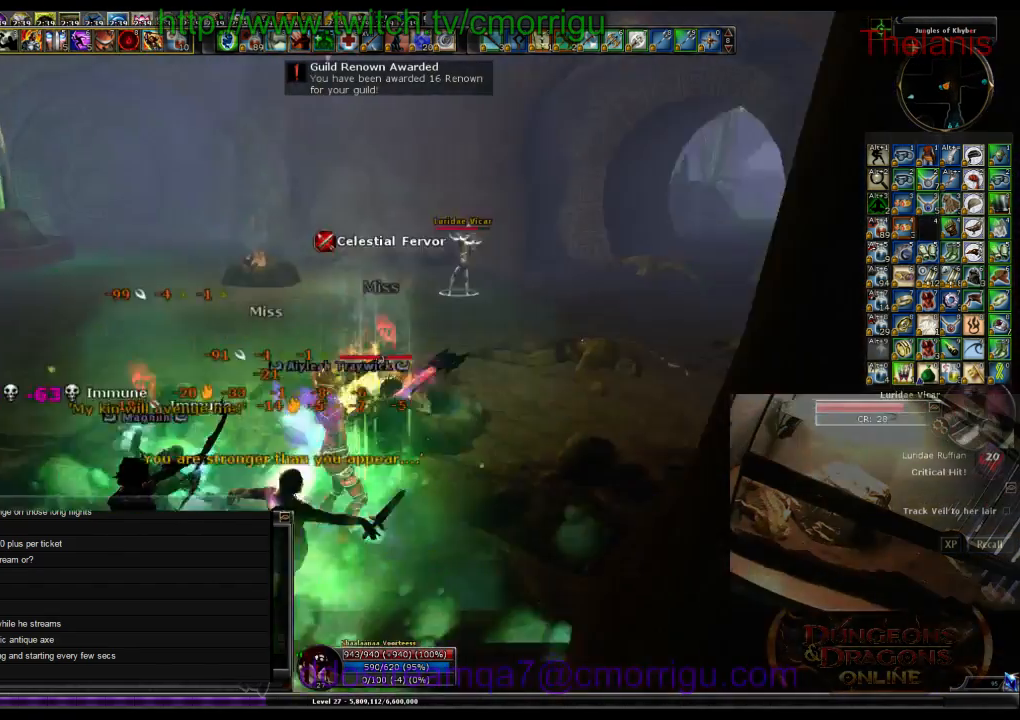
{"keys": ["w"], "events": [[67, "d", "up"]]}
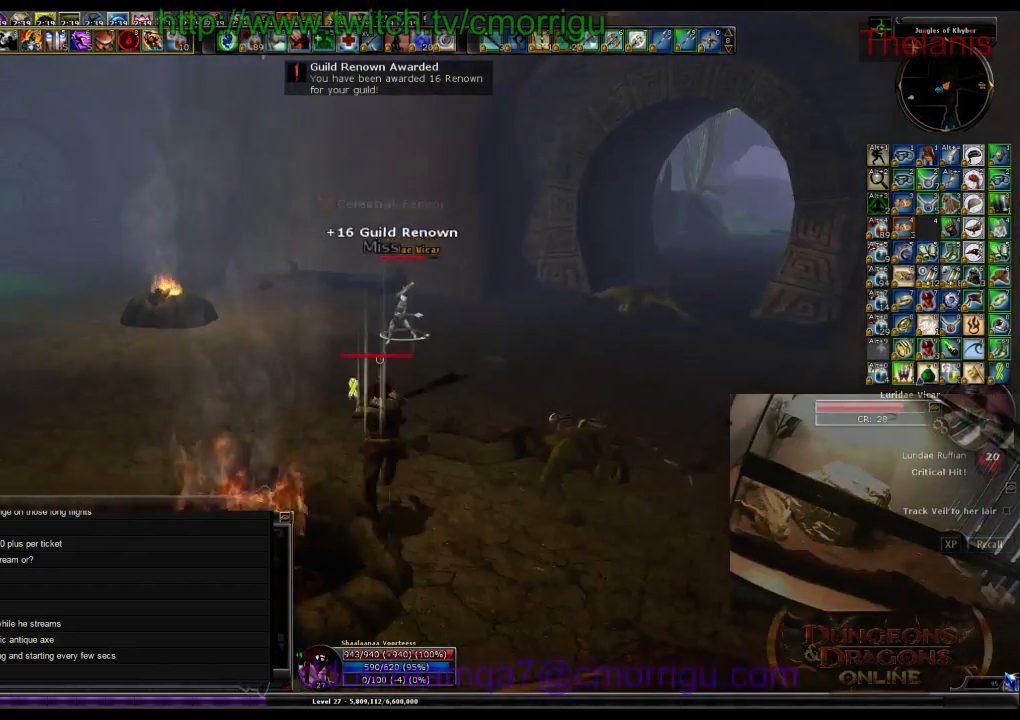
{"keys": ["w"], "events": []}
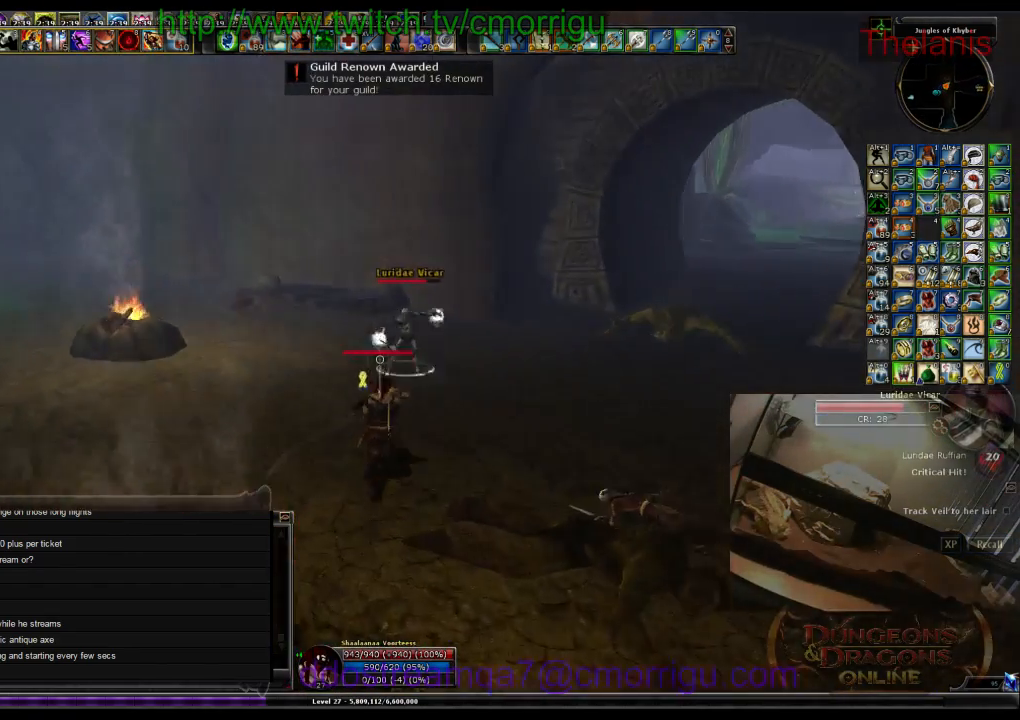
{"keys": [], "events": [[267, "3", "down"], [400, "w", "up"], [467, "3", "up"]]}
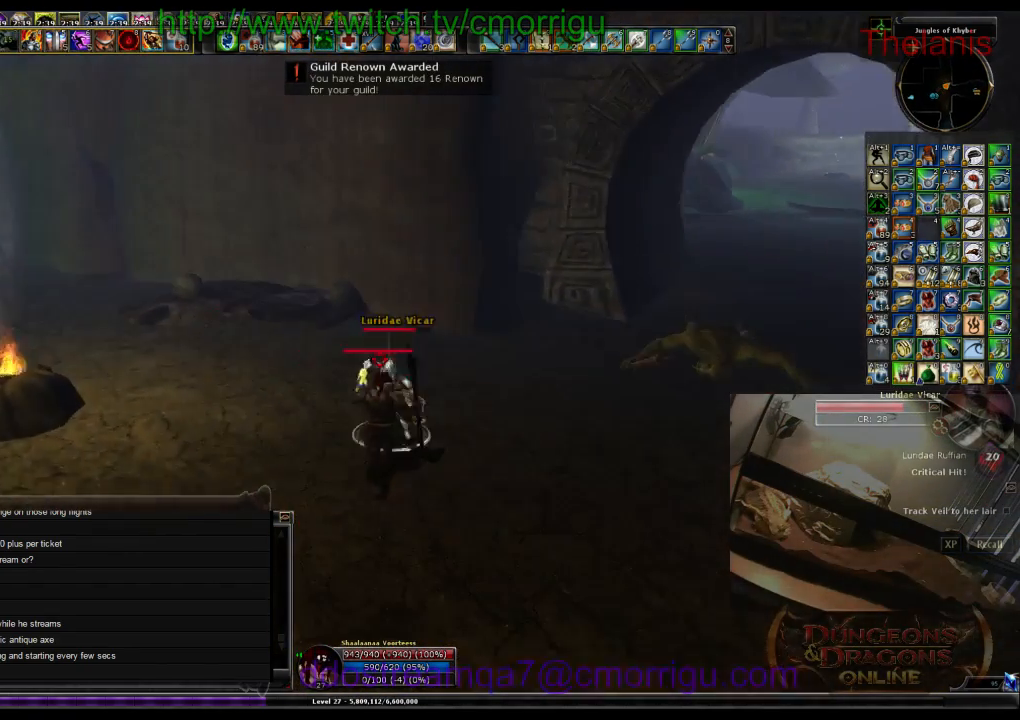
{"keys": [], "events": []}
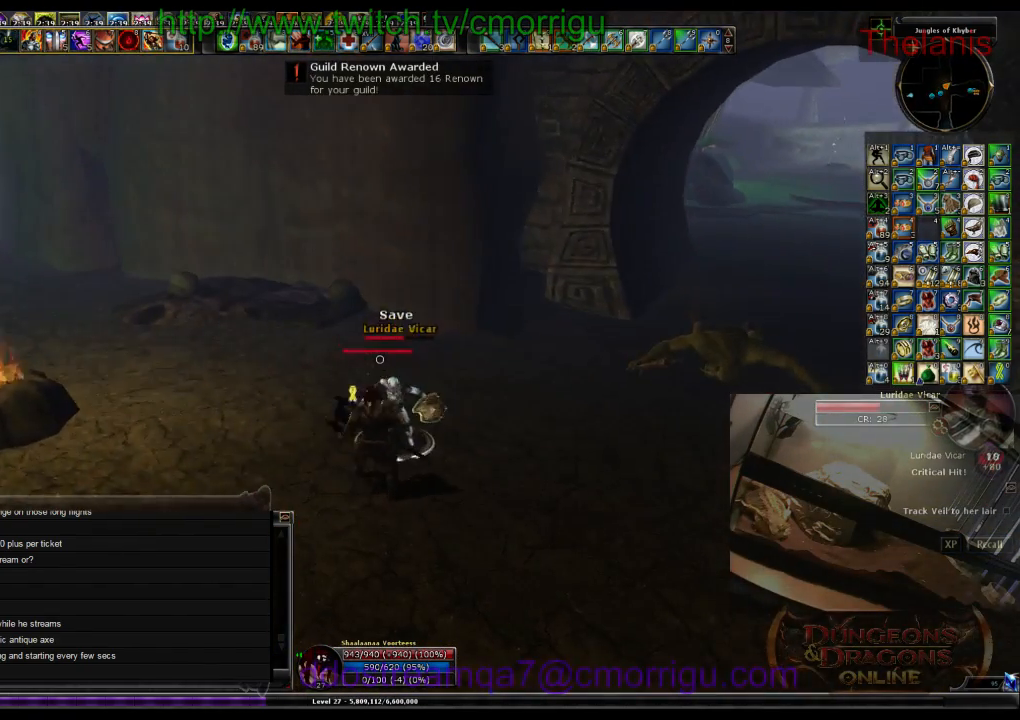
{"keys": [], "events": [[267, "1", "down"], [434, "1", "up"]]}
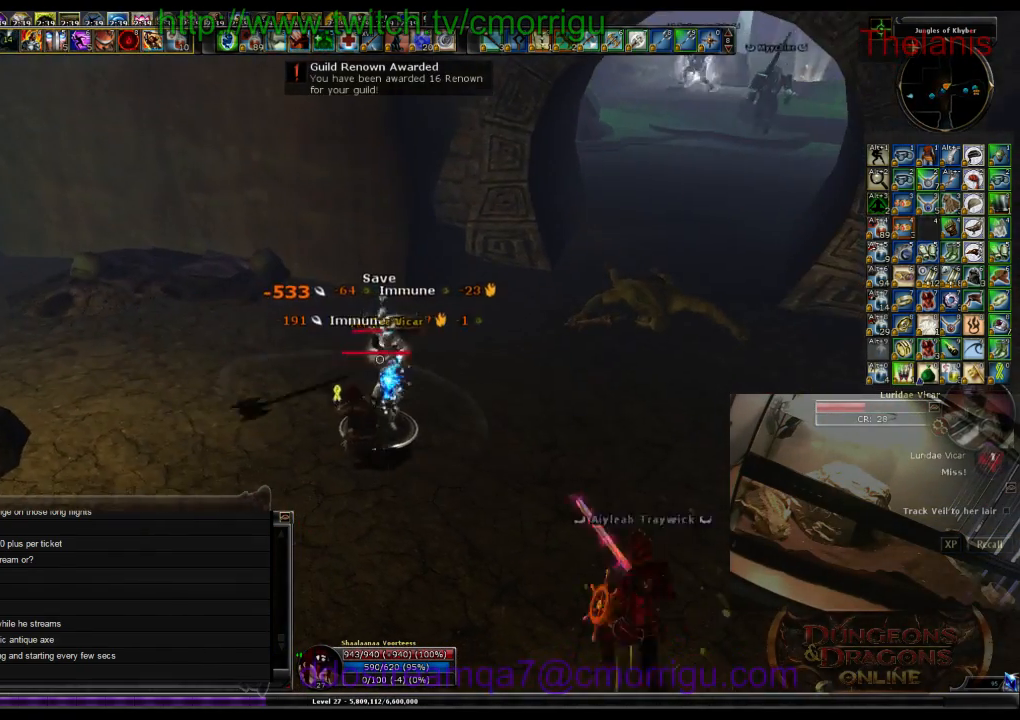
{"keys": [], "events": [[300, "2", "down"], [467, "2", "up"]]}
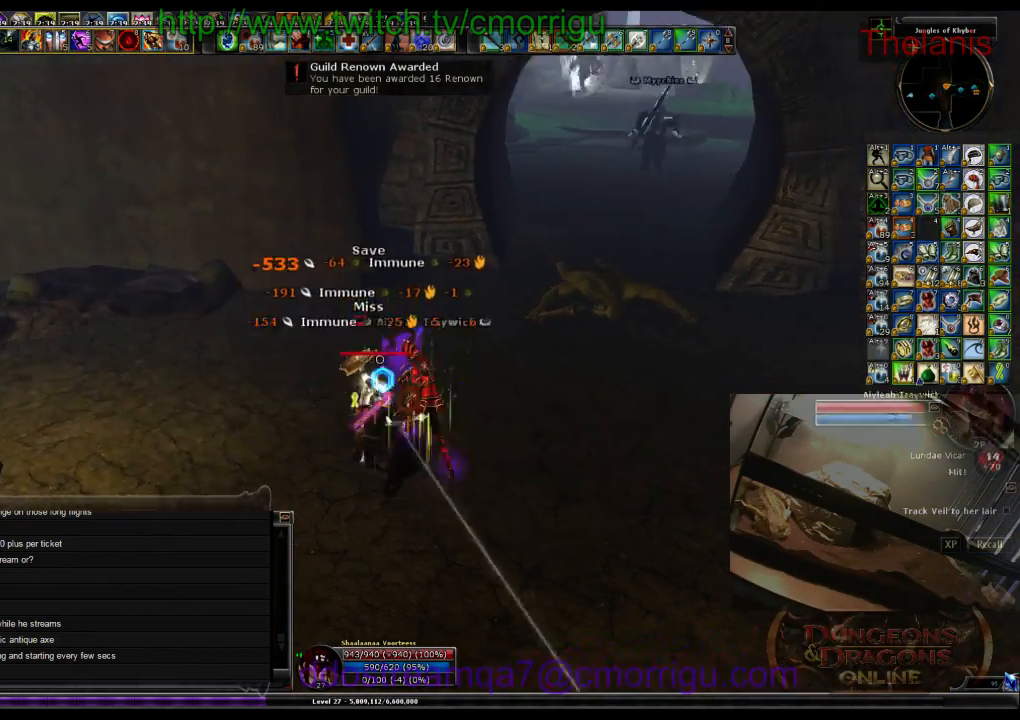
{"keys": [], "events": []}
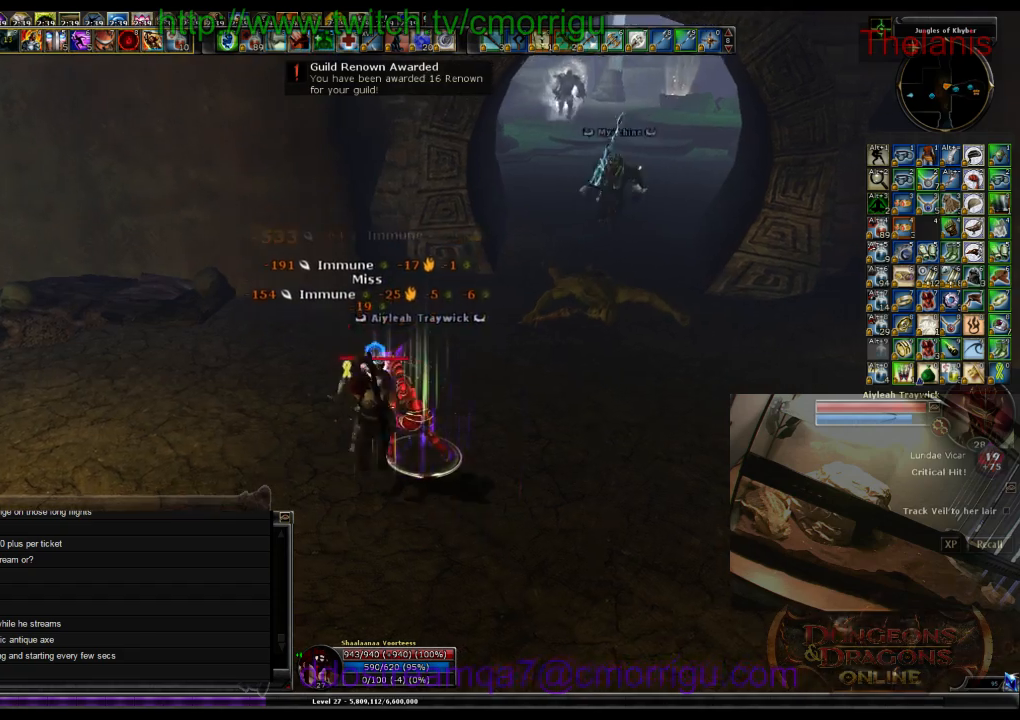
{"keys": ["d", "w"], "events": [[234, "d", "down"], [267, "w", "down"]]}
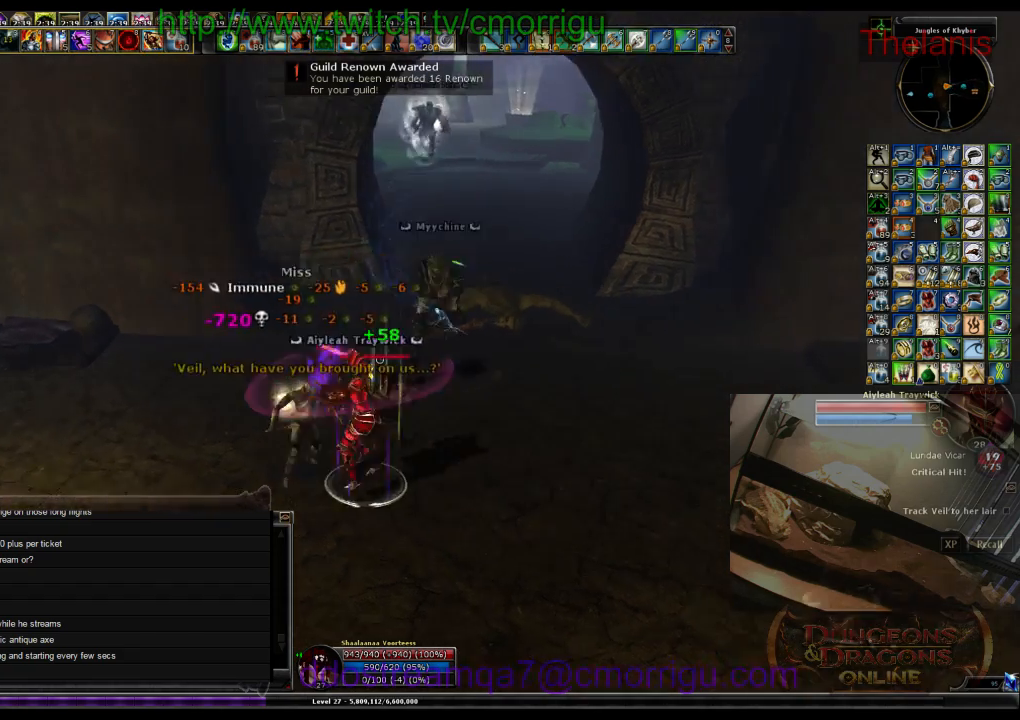
{"keys": ["w"], "events": [[134, "d", "up"]]}
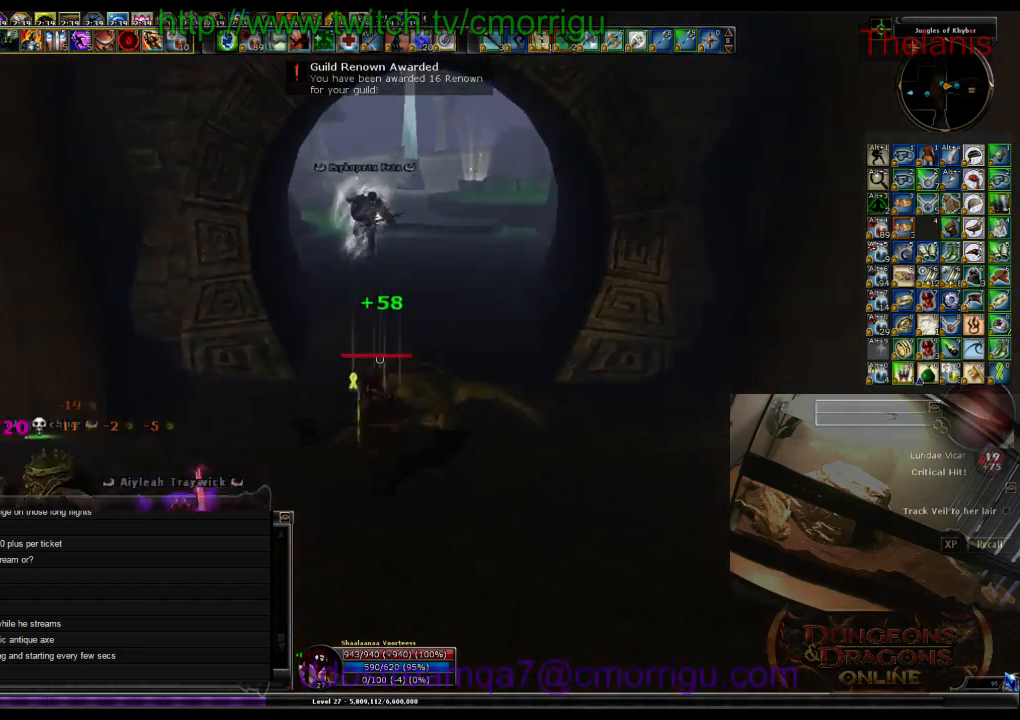
{"keys": ["w"], "events": []}
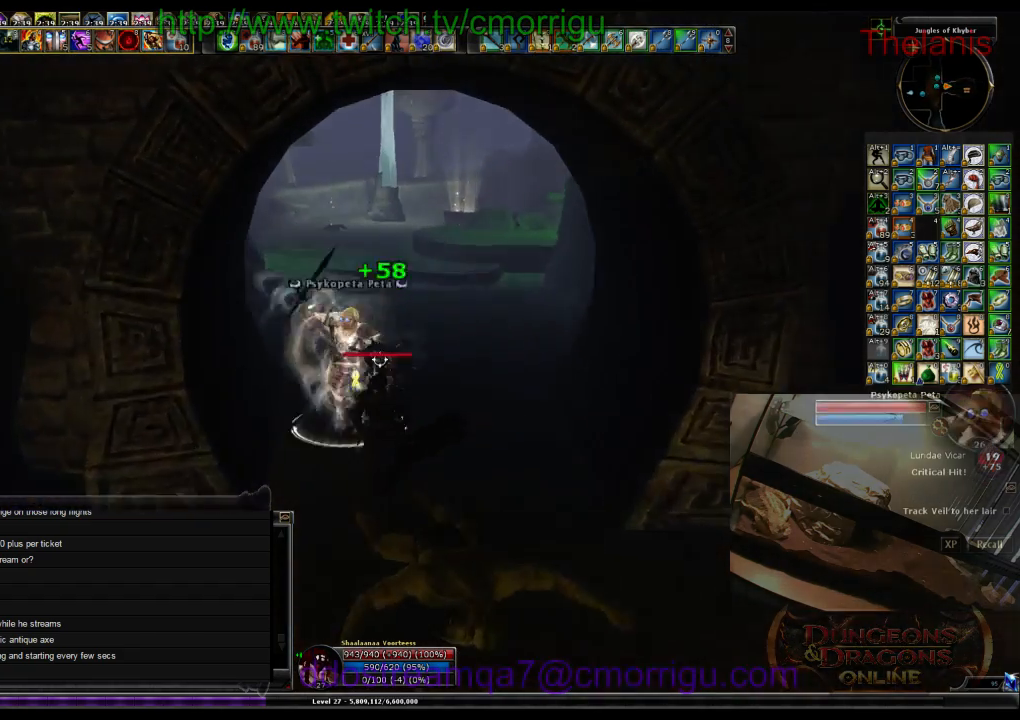
{"keys": ["w"], "events": []}
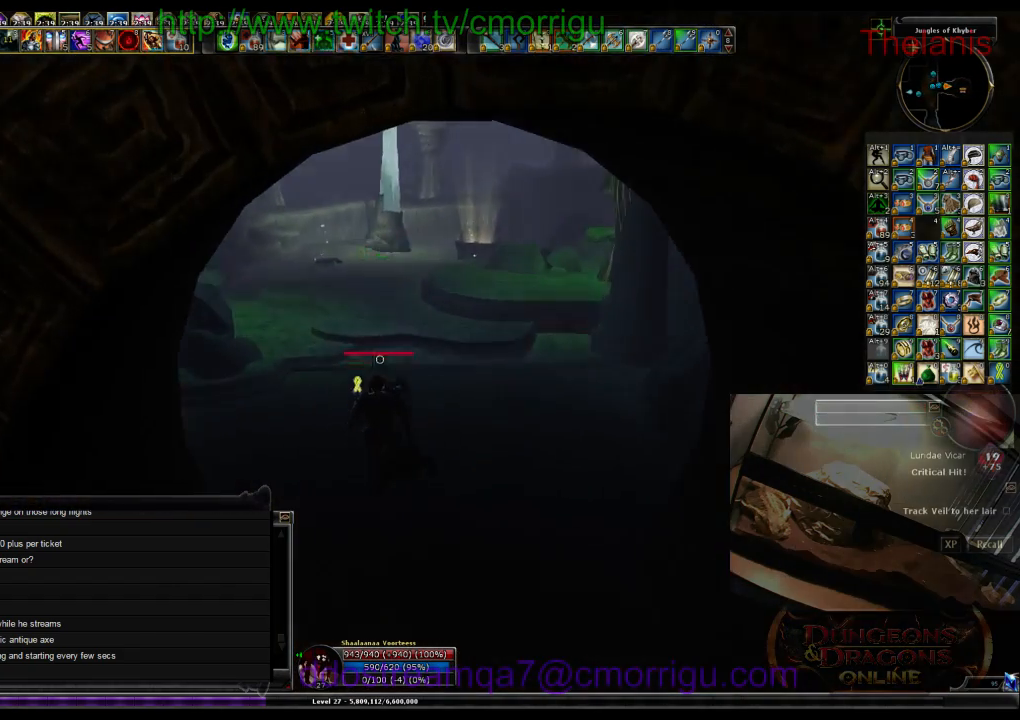
{"keys": ["w"], "events": []}
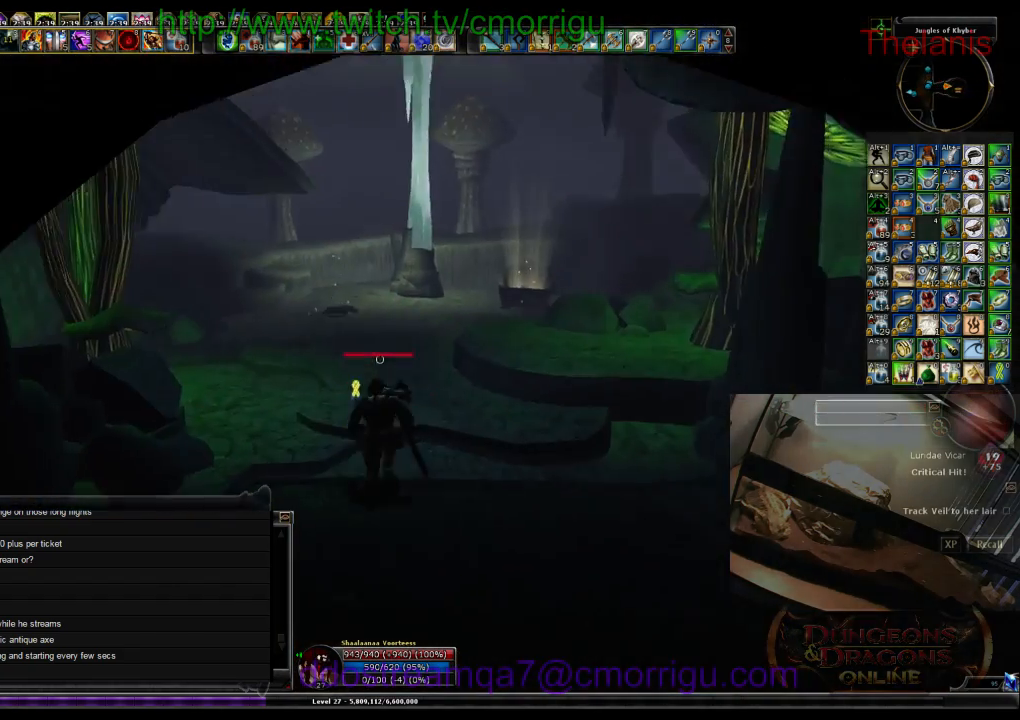
{"keys": ["w"], "events": []}
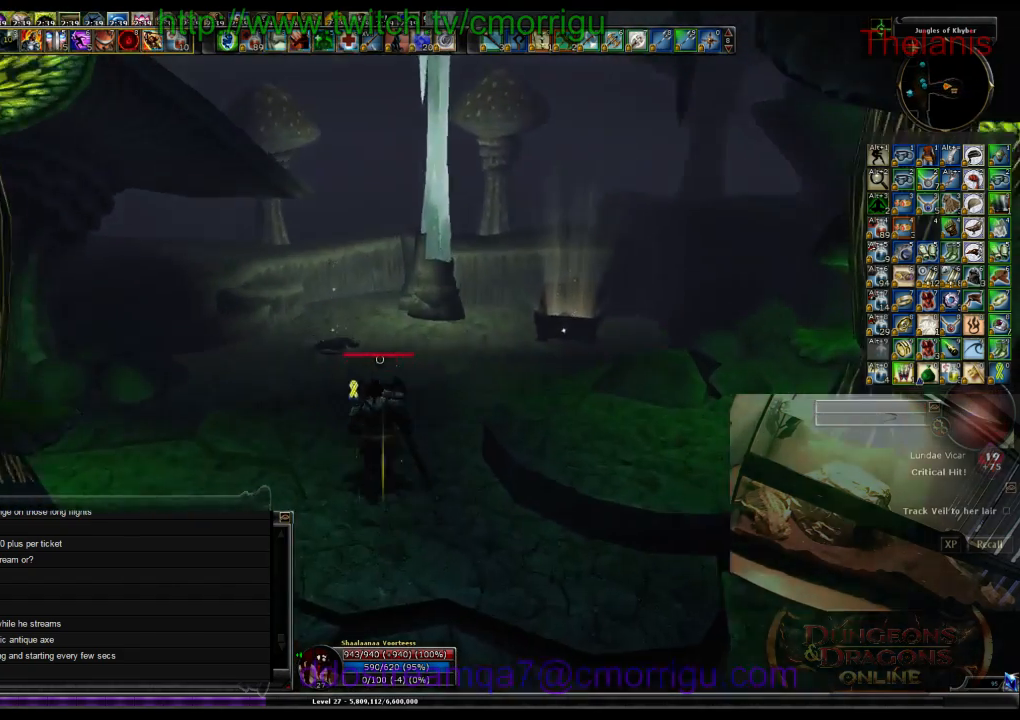
{"keys": [], "events": [[500, "w", "up"]]}
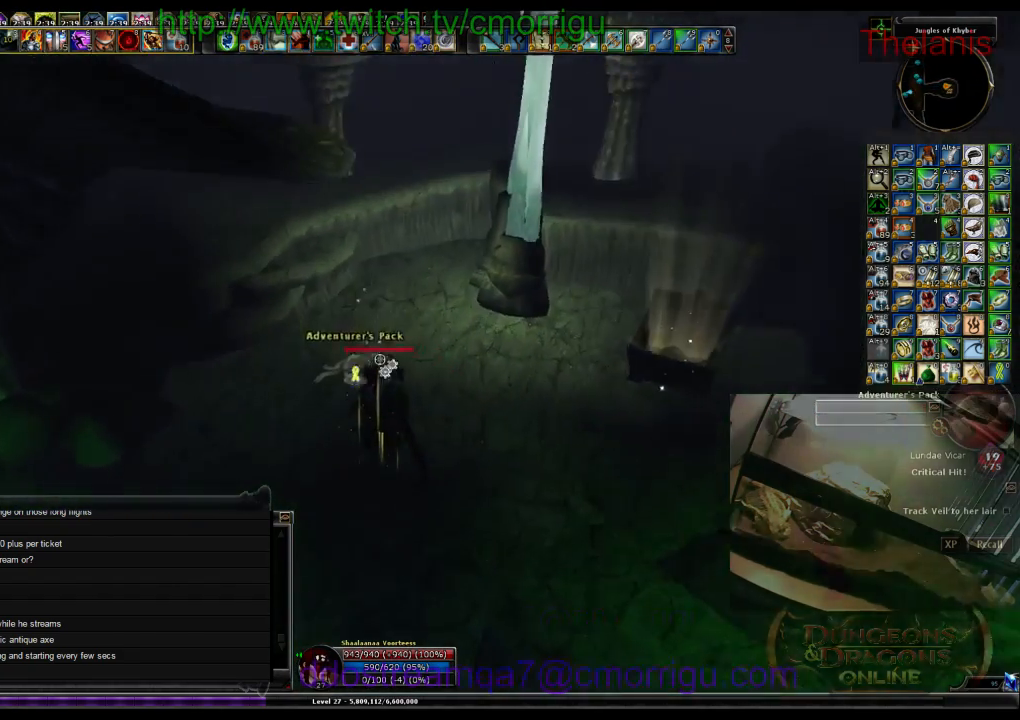
{"keys": [], "events": [[100, "e", "down"], [234, "e", "up"]]}
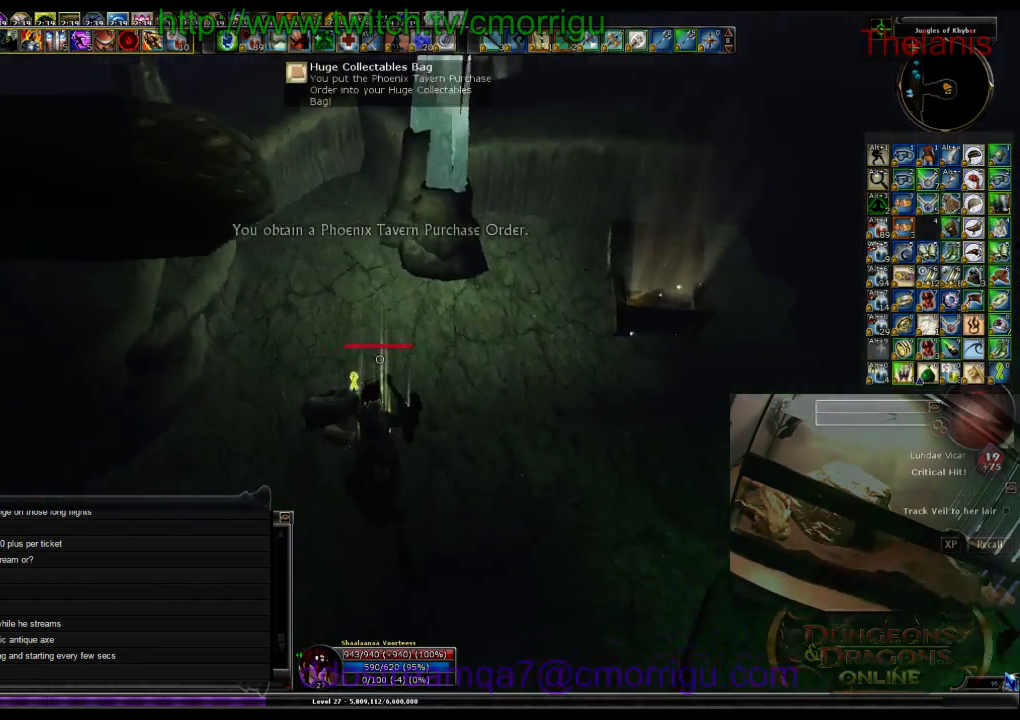
{"keys": ["w"], "events": [[134, "d", "down"], [200, "w", "down"], [334, "d", "up"]]}
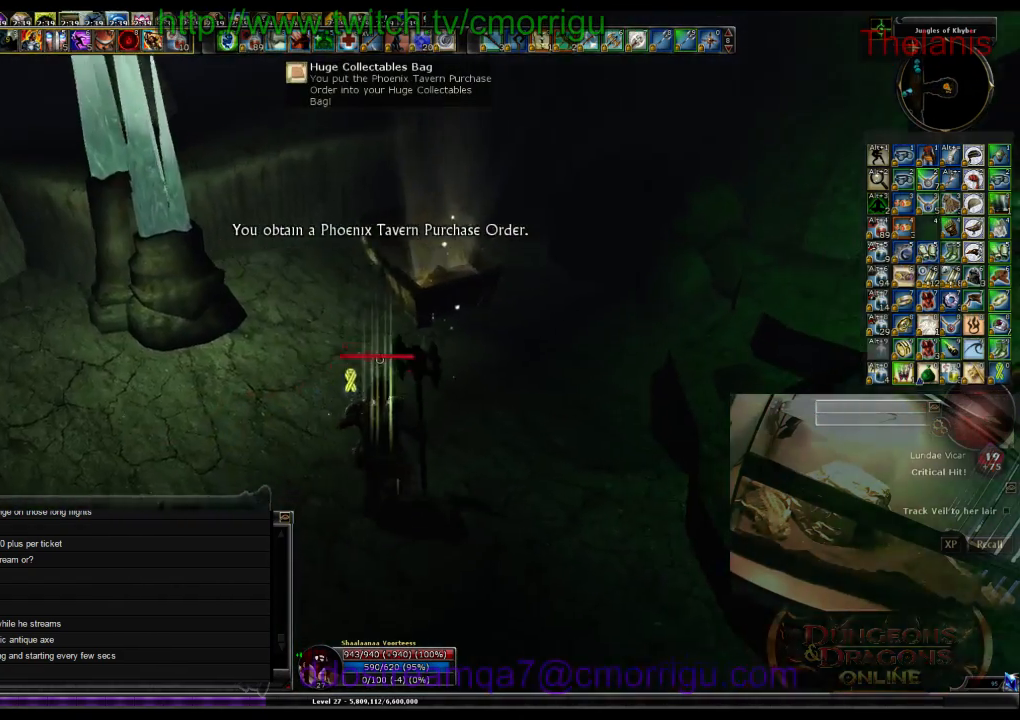
{"keys": [], "events": [[100, "w", "up"], [200, "e", "down"], [334, "e", "up"]]}
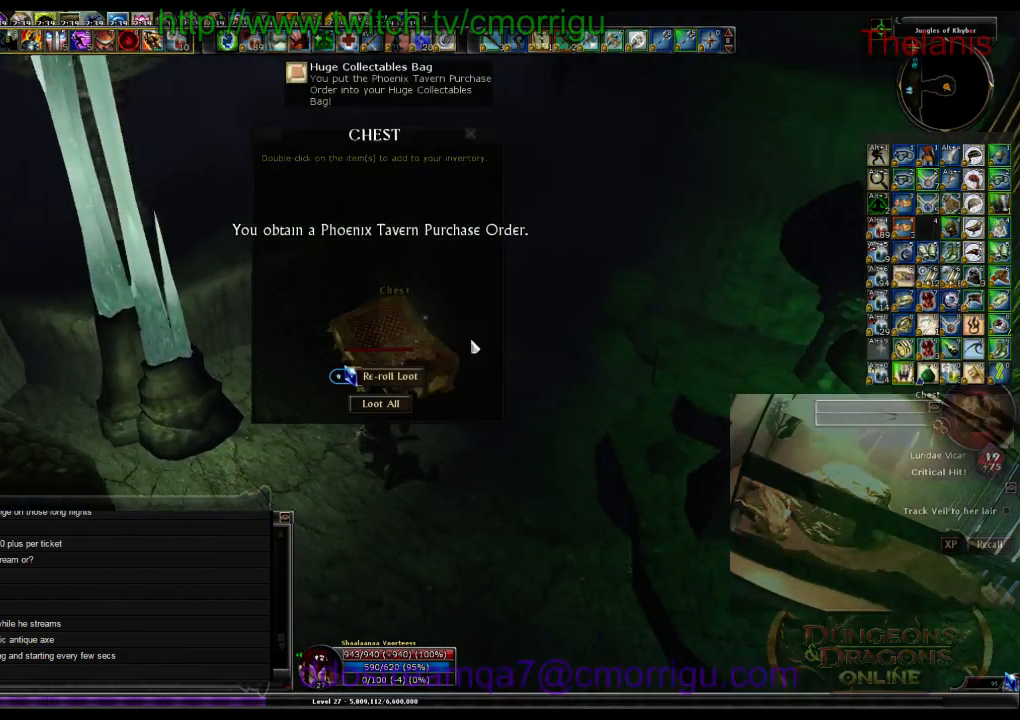
{"keys": [], "events": []}